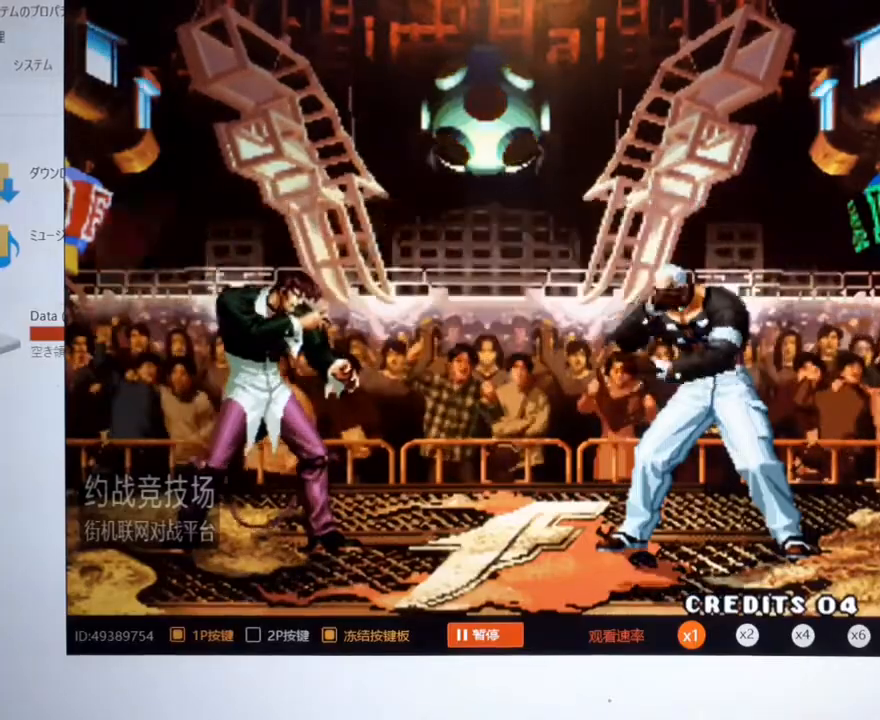
Gameplay with a controller (arcade stick); each line is a JSON object with the inputs held at the frame after it. "events" lists button and stick changes between this image and that frame as [ms after this image, input, new state], when the widget could be followed in between. Not read: L3 R3.
{"buttons": [], "left_stick": "left", "events": [[367, "left_stick", "left"]]}
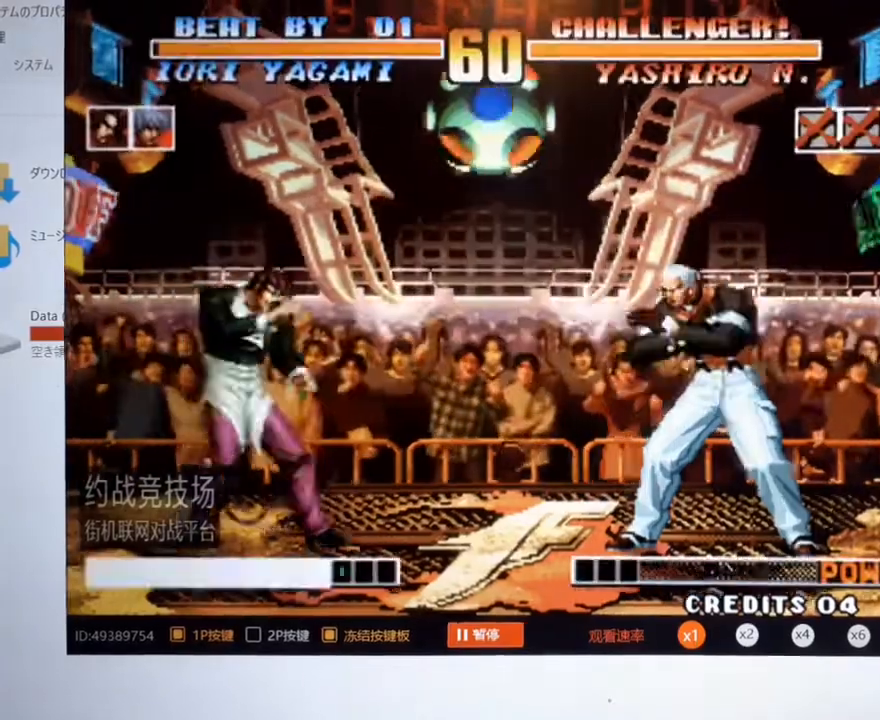
{"buttons": [], "left_stick": "left", "events": []}
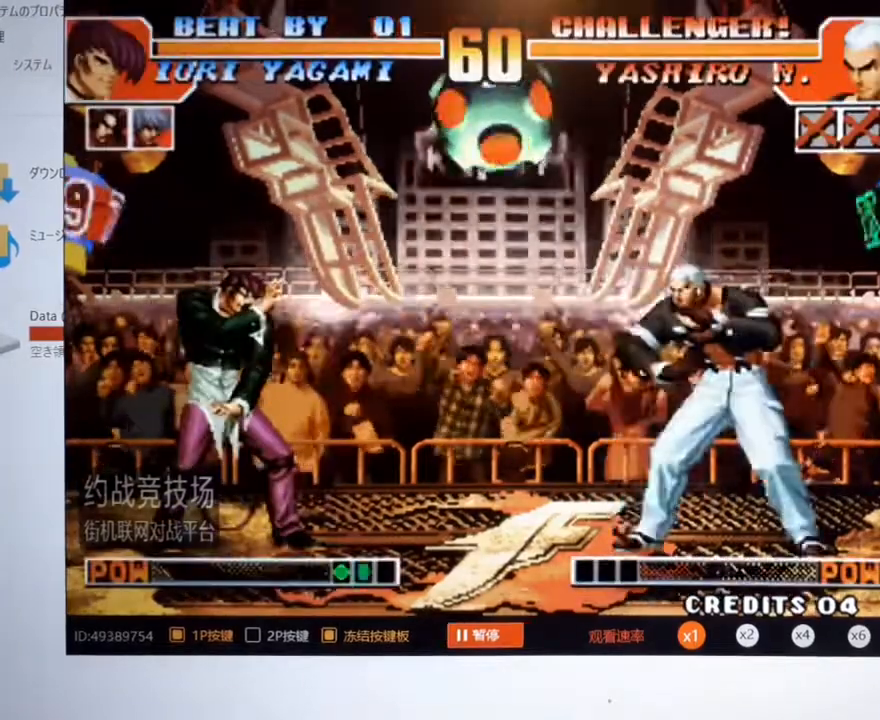
{"buttons": [], "left_stick": "left", "events": []}
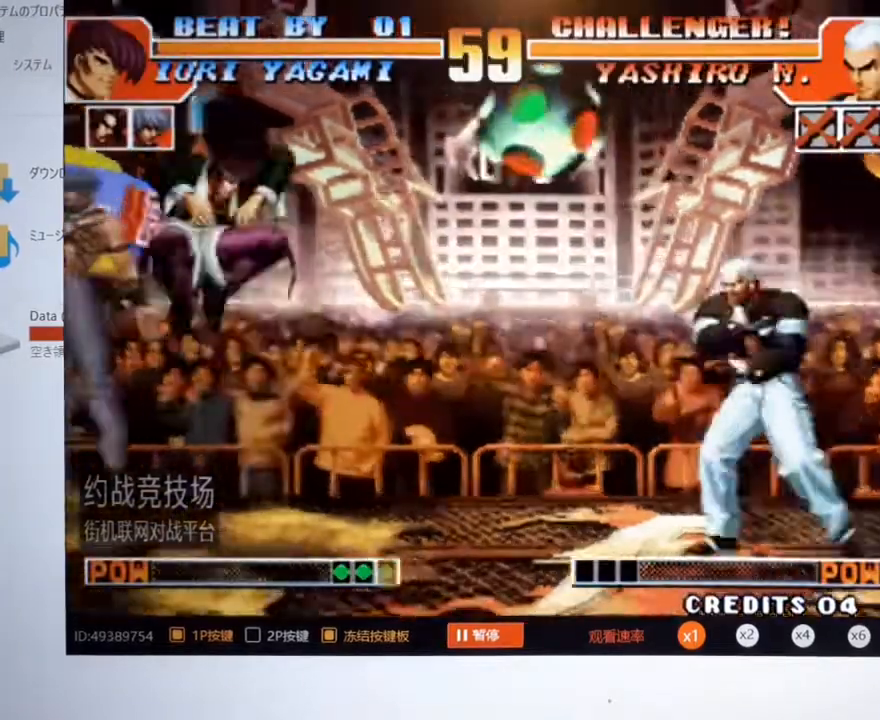
{"buttons": [], "left_stick": "center", "events": [[67, "left_stick", "center"], [133, "left_stick", "right"], [400, "left_stick", "center"]]}
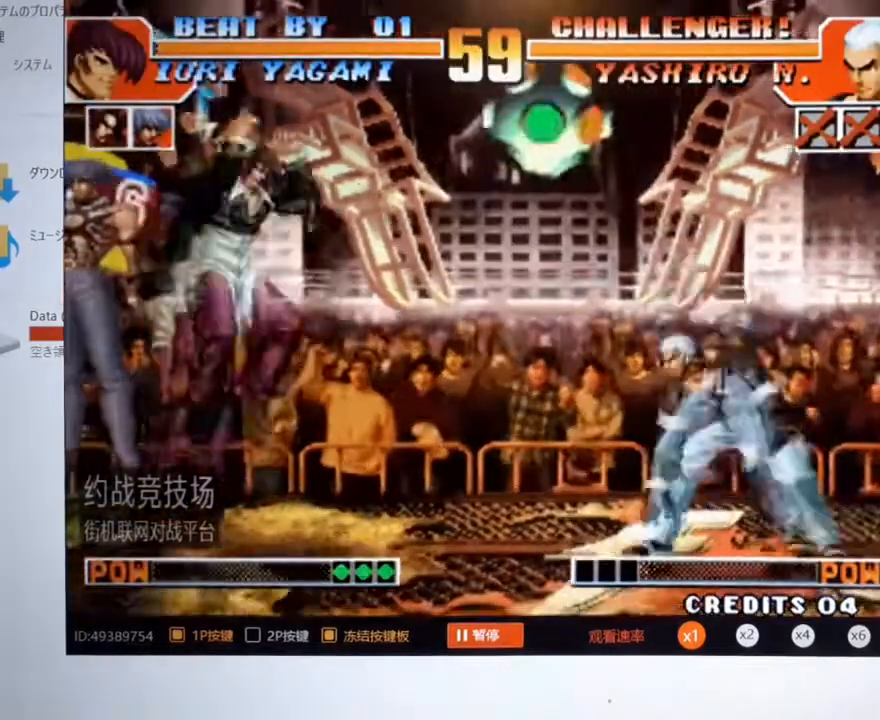
{"buttons": [], "left_stick": "left", "events": [[100, "left_stick", "left"], [300, "left_stick", "up-left"], [400, "left_stick", "left"]]}
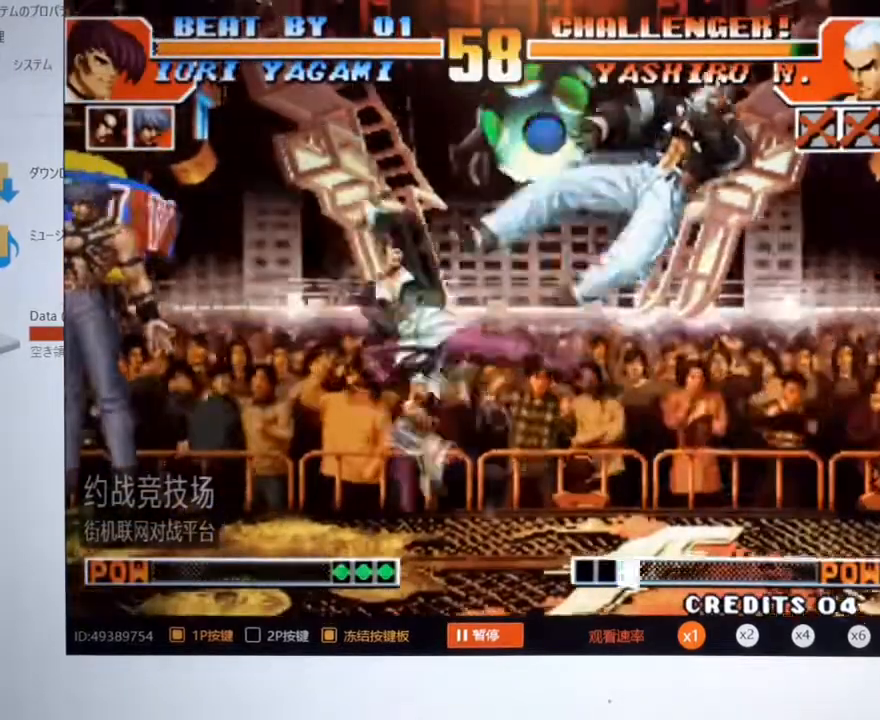
{"buttons": [], "left_stick": "right", "events": [[400, "left_stick", "right"]]}
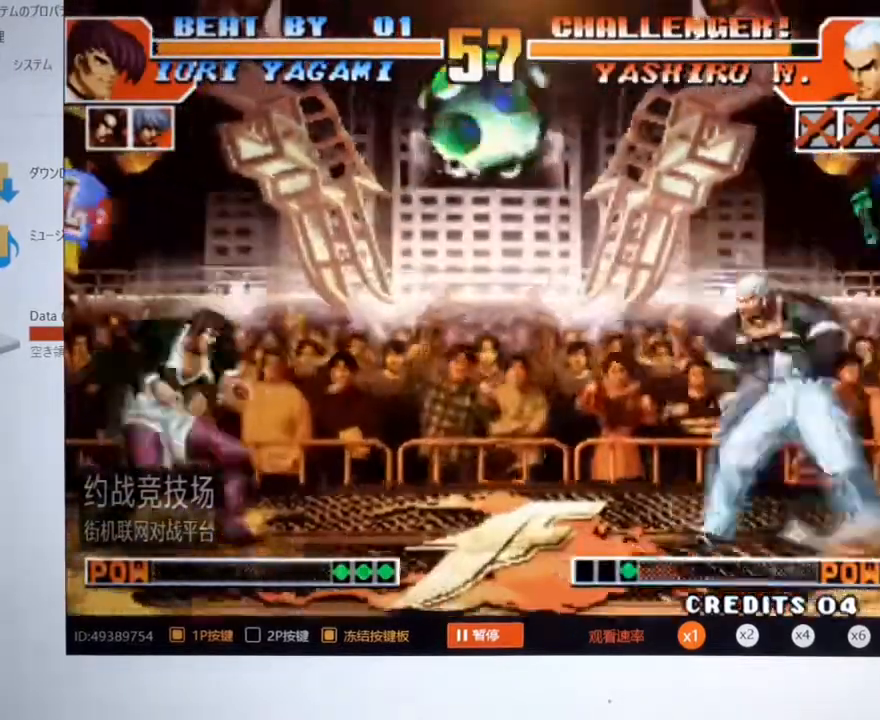
{"buttons": [], "left_stick": "up-left", "events": [[33, "left_stick", "center"], [367, "left_stick", "left"], [433, "left_stick", "up-left"]]}
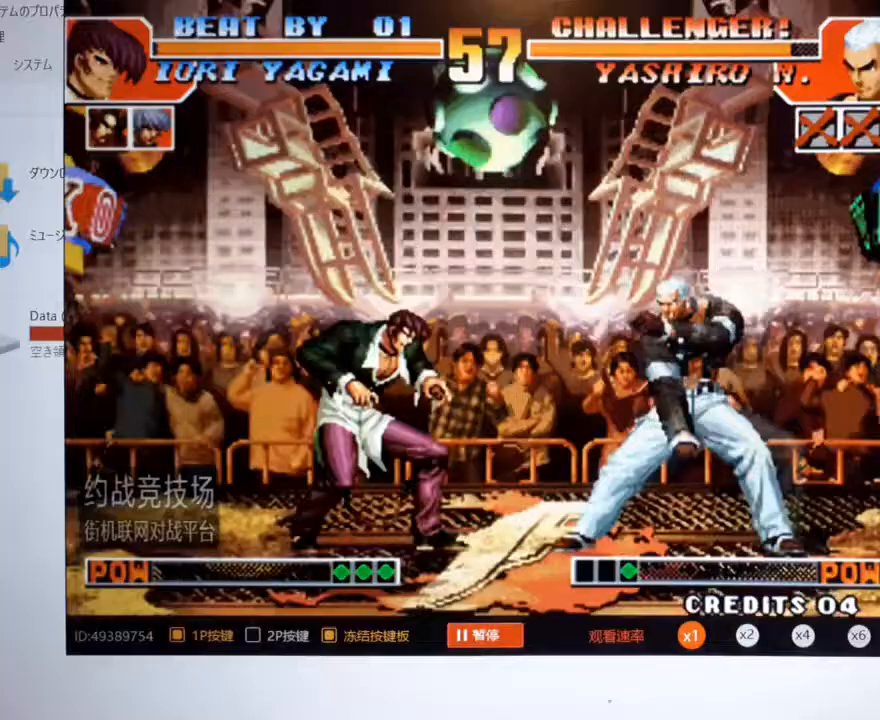
{"buttons": [], "left_stick": "right", "events": [[67, "left_stick", "left"], [500, "left_stick", "right"]]}
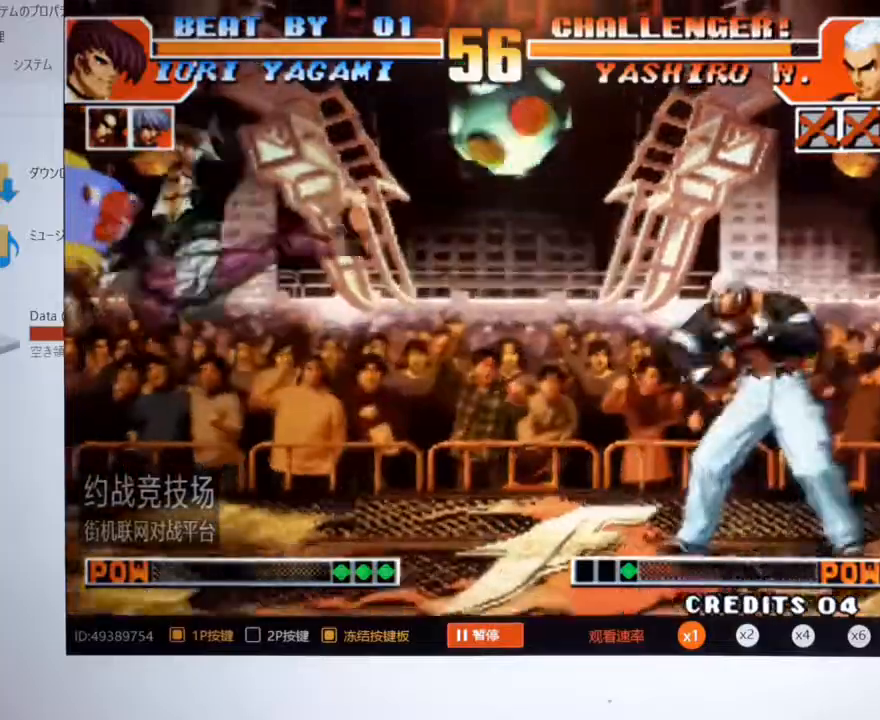
{"buttons": [], "left_stick": "left", "events": [[133, "left_stick", "center"], [500, "left_stick", "left"]]}
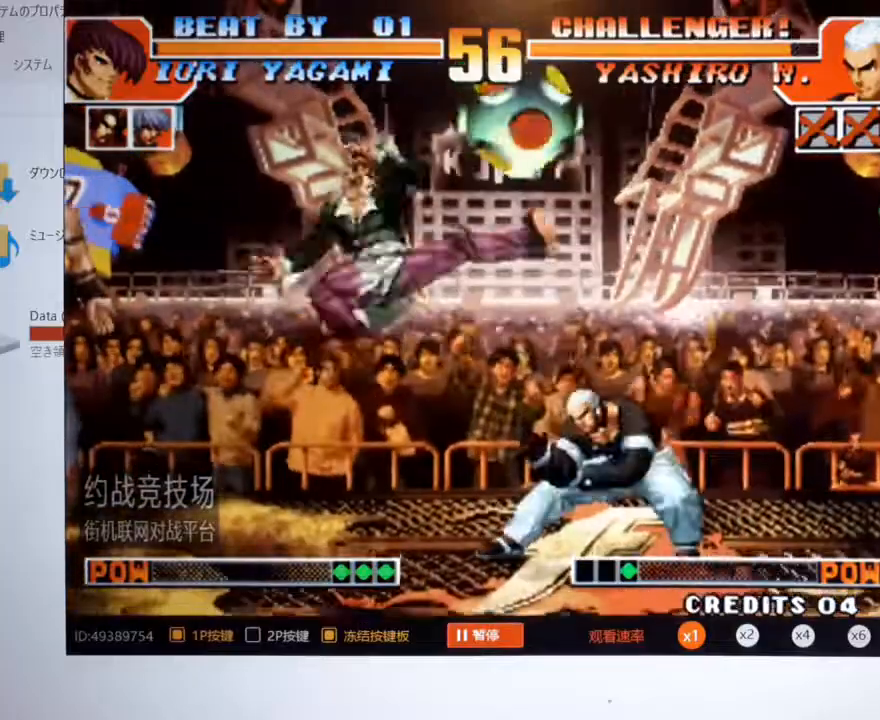
{"buttons": [], "left_stick": "down", "events": [[67, "left_stick", "up-left"], [233, "left_stick", "left"], [500, "left_stick", "down"]]}
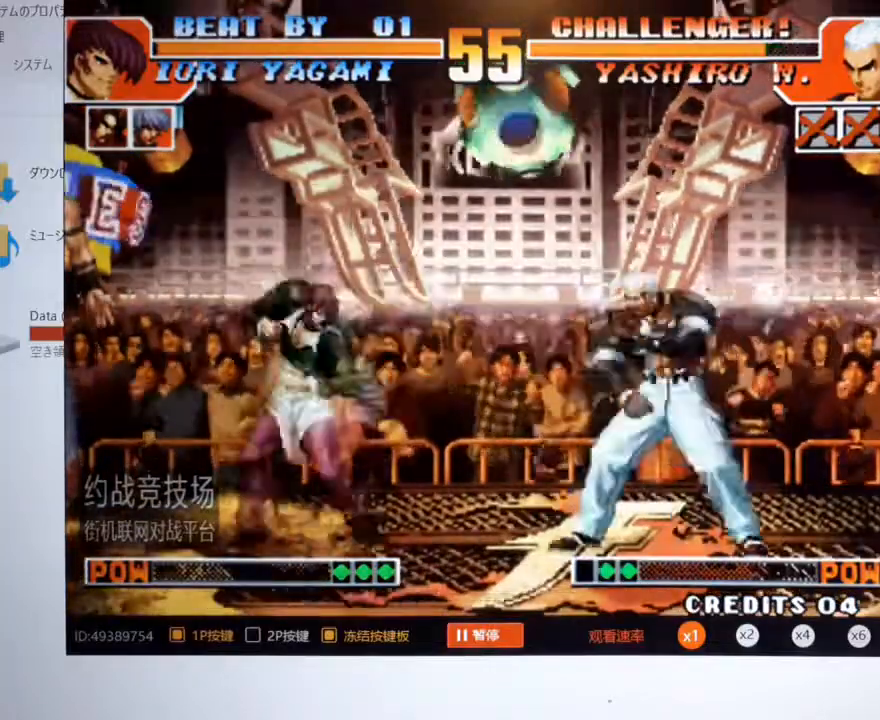
{"buttons": [], "left_stick": "left", "events": [[100, "A", "down"], [133, "left_stick", "left"], [200, "A", "up"], [233, "left_stick", "down"], [333, "left_stick", "left"], [400, "left_stick", "down"], [500, "left_stick", "left"]]}
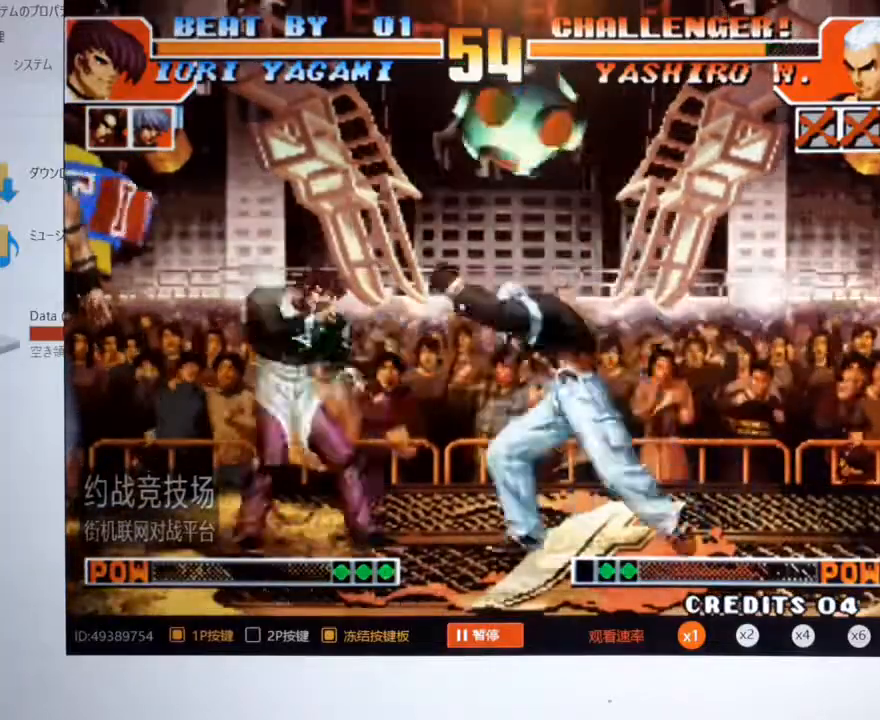
{"buttons": [], "left_stick": "down", "events": [[67, "left_stick", "down"], [200, "left_stick", "left"], [267, "left_stick", "down"], [367, "left_stick", "left"], [433, "left_stick", "down"]]}
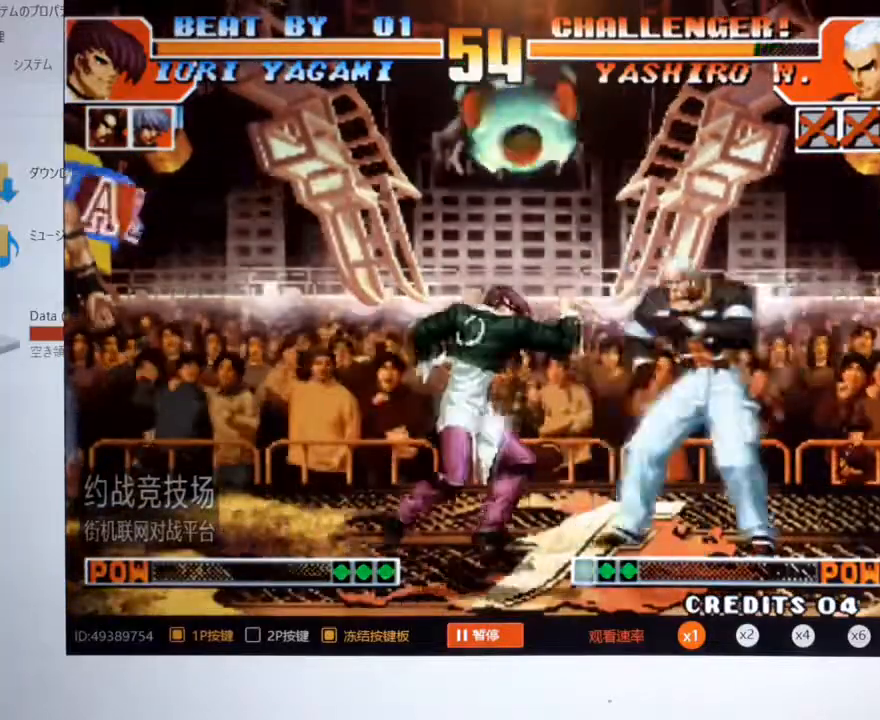
{"buttons": [], "left_stick": "down-left", "events": [[33, "left_stick", "left"], [100, "left_stick", "down"], [200, "left_stick", "left"], [267, "left_stick", "down"], [367, "left_stick", "left"], [433, "left_stick", "down"], [500, "left_stick", "down-left"]]}
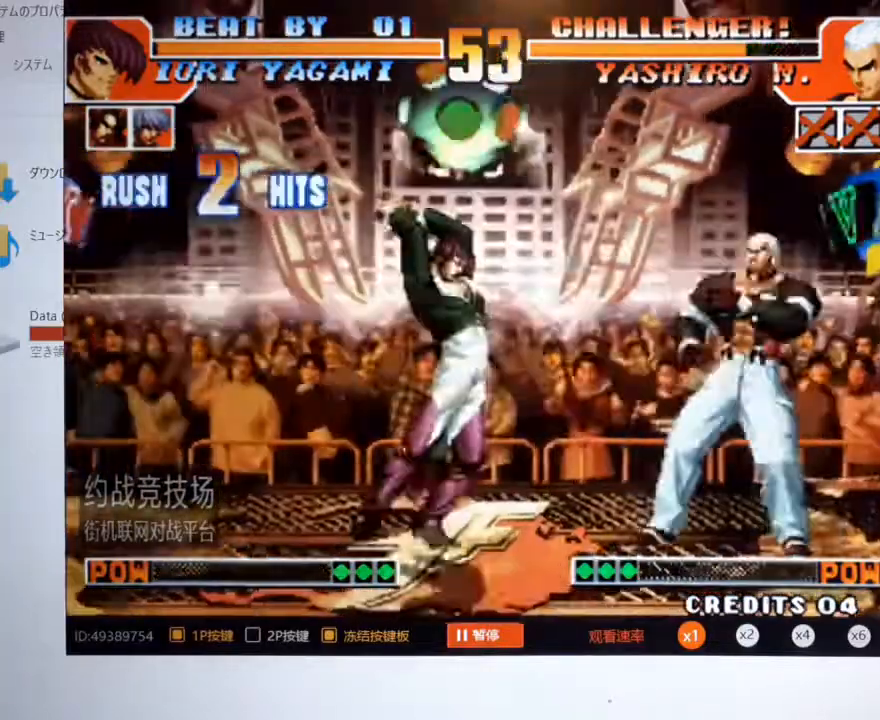
{"buttons": [], "left_stick": "left", "events": [[433, "left_stick", "left"]]}
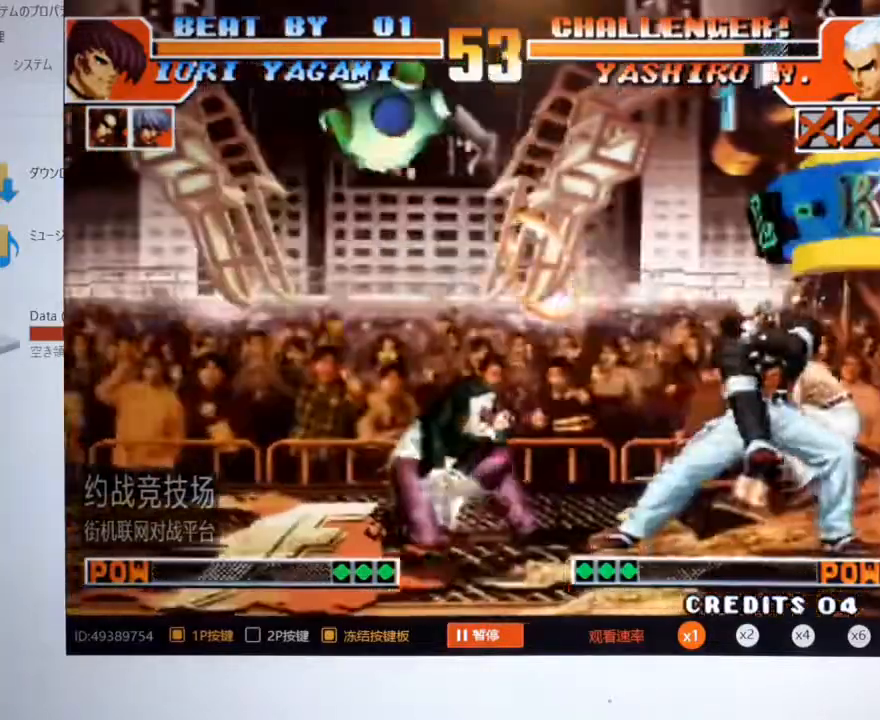
{"buttons": [], "left_stick": "up-left", "events": [[100, "left_stick", "up-left"]]}
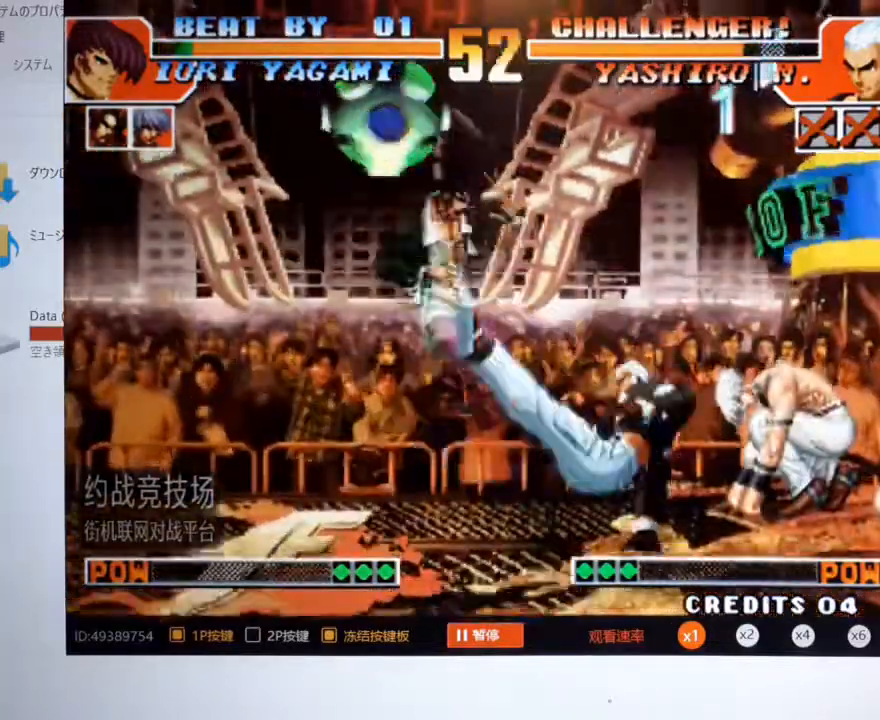
{"buttons": [], "left_stick": "center"}
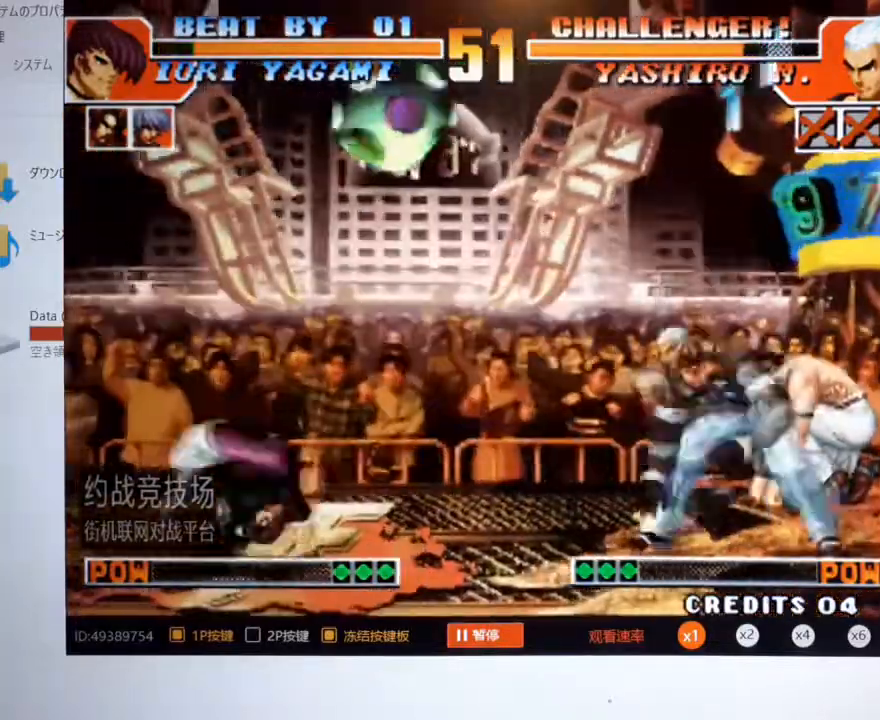
{"buttons": [], "left_stick": "left", "events": [[133, "left_stick", "down"], [333, "left_stick", "left"]]}
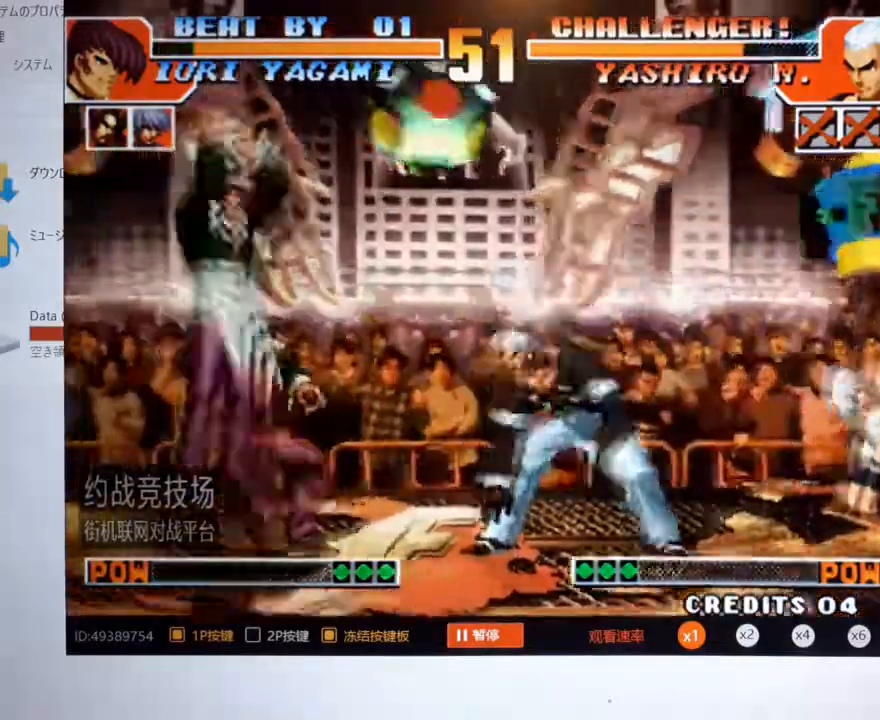
{"buttons": [], "left_stick": "left", "events": [[100, "left_stick", "center"], [167, "left_stick", "down"], [267, "left_stick", "left"], [367, "left_stick", "down"], [467, "left_stick", "left"]]}
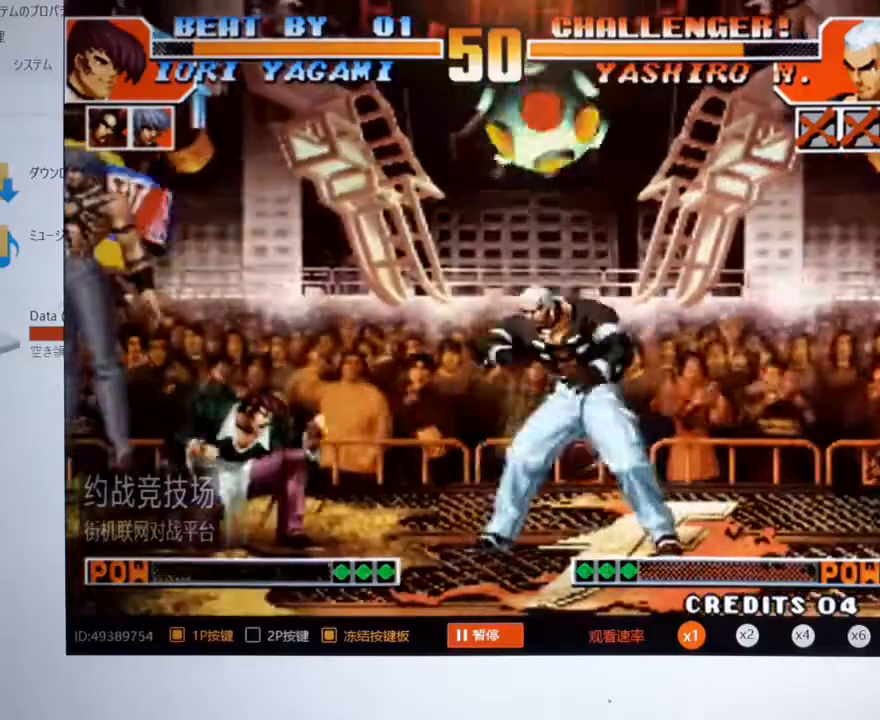
{"buttons": [], "left_stick": "left", "events": [[33, "left_stick", "down"], [133, "left_stick", "left"], [200, "left_stick", "down"], [333, "left_stick", "left"], [400, "left_stick", "down"], [500, "left_stick", "left"]]}
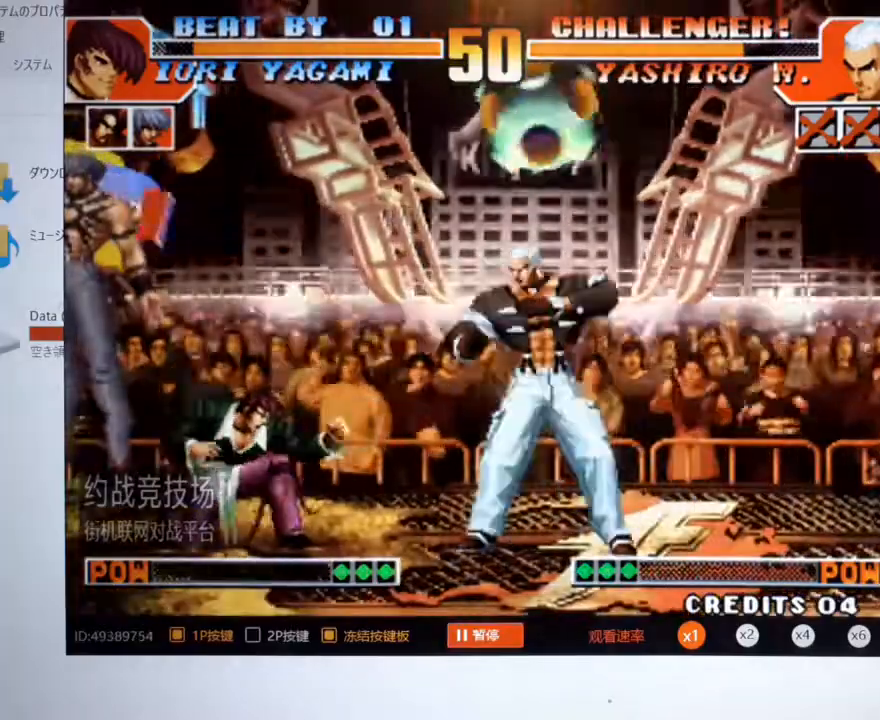
{"buttons": ["C"], "left_stick": "down", "events": [[100, "left_stick", "down"], [200, "left_stick", "left"], [300, "left_stick", "down"], [367, "A", "down"], [400, "left_stick", "left"], [433, "A", "up"], [500, "C", "down"], [500, "left_stick", "down"]]}